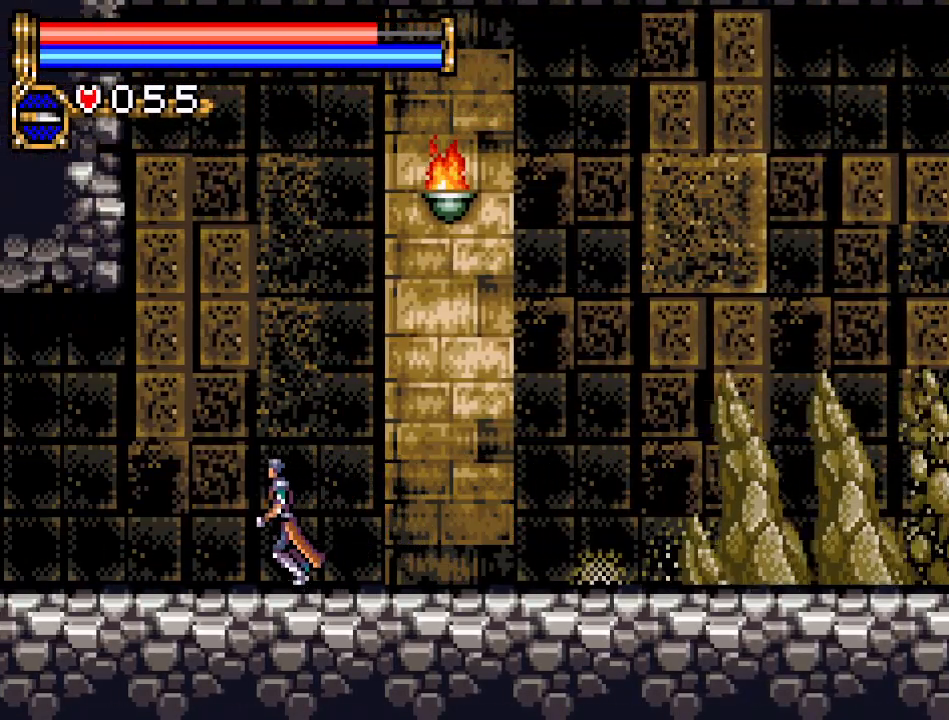
Gameplay with a controller (Nintendo layout); each line is a JSON object with the inputs held at the frame after it. "events" lists button and stick changes between this image and that frame as [ms after this image, input, new state], when the widget could be followed in between. Not read: L3 R3.
{"buttons": ["DPAD_LEFT"], "events": []}
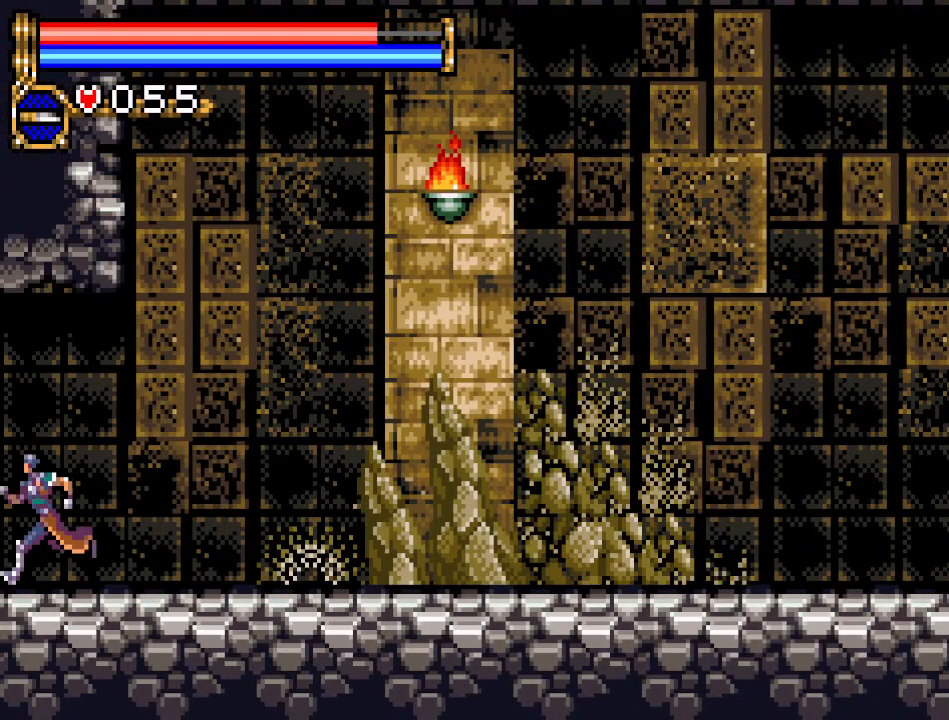
{"buttons": ["DPAD_LEFT"], "events": []}
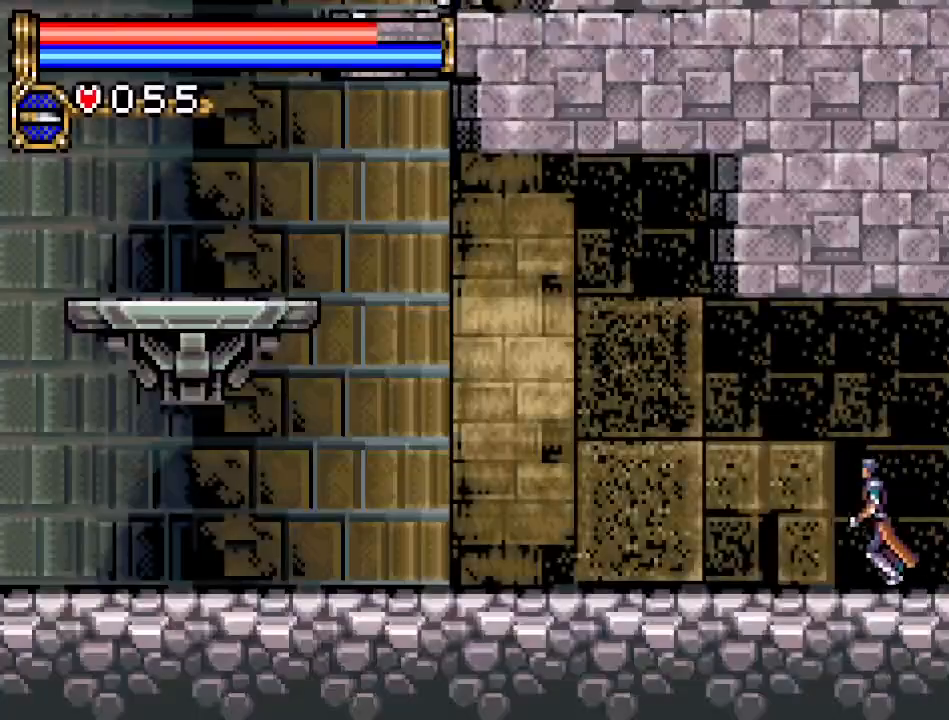
{"buttons": ["DPAD_LEFT"], "events": []}
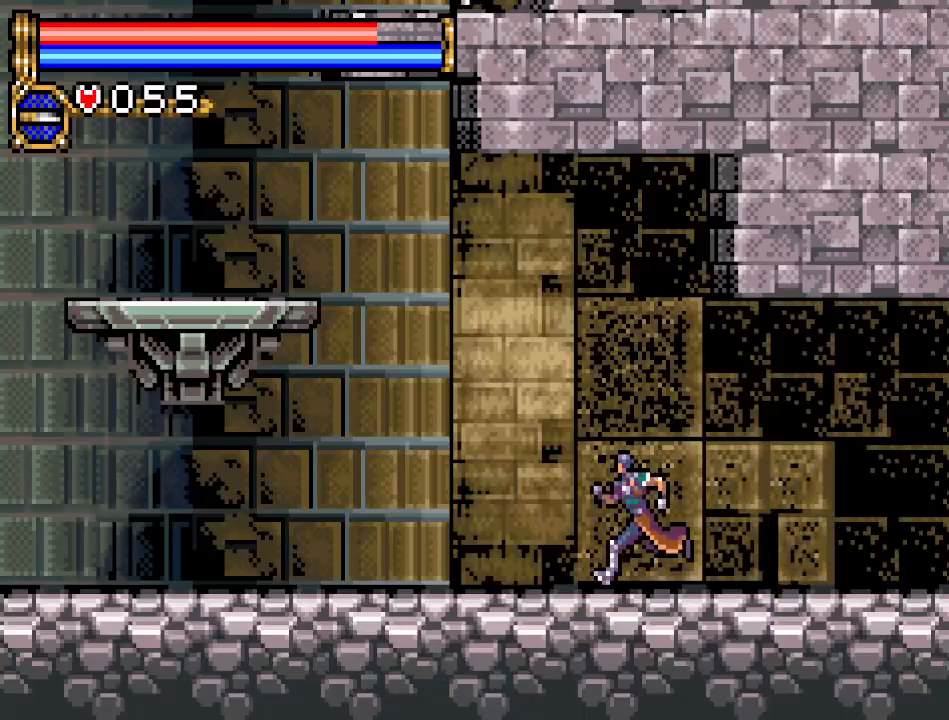
{"buttons": ["A", "DPAD_LEFT"], "events": [[317, "A", "down"]]}
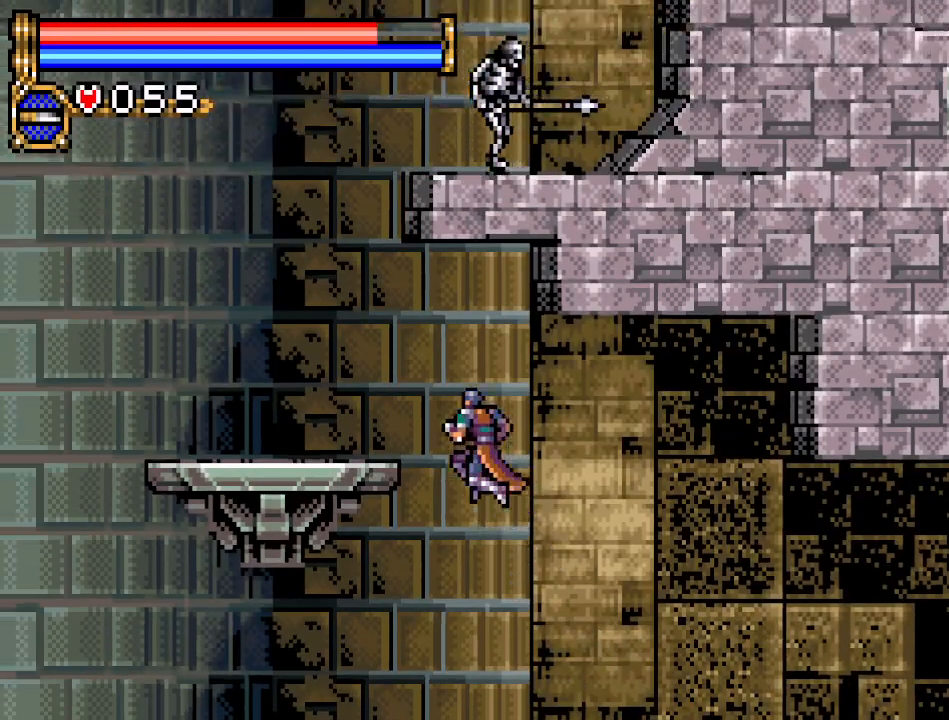
{"buttons": [], "events": [[350, "A", "up"], [400, "DPAD_LEFT", "up"]]}
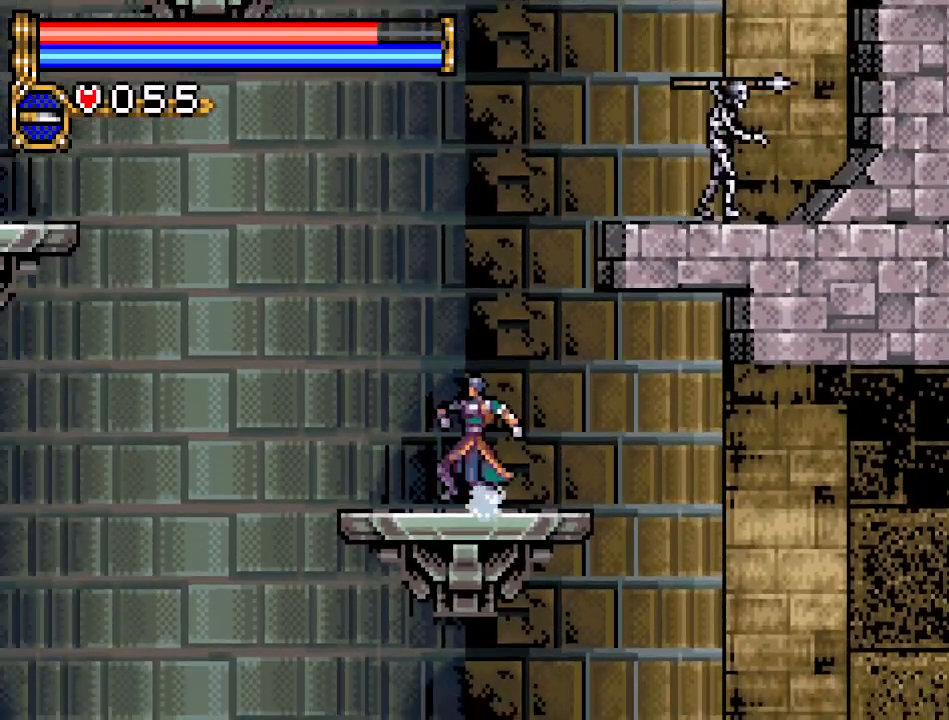
{"buttons": ["B"], "events": [[66, "A", "down"], [66, "DPAD_RIGHT", "down"], [166, "B", "down"], [250, "DPAD_RIGHT", "up"], [283, "A", "up"]]}
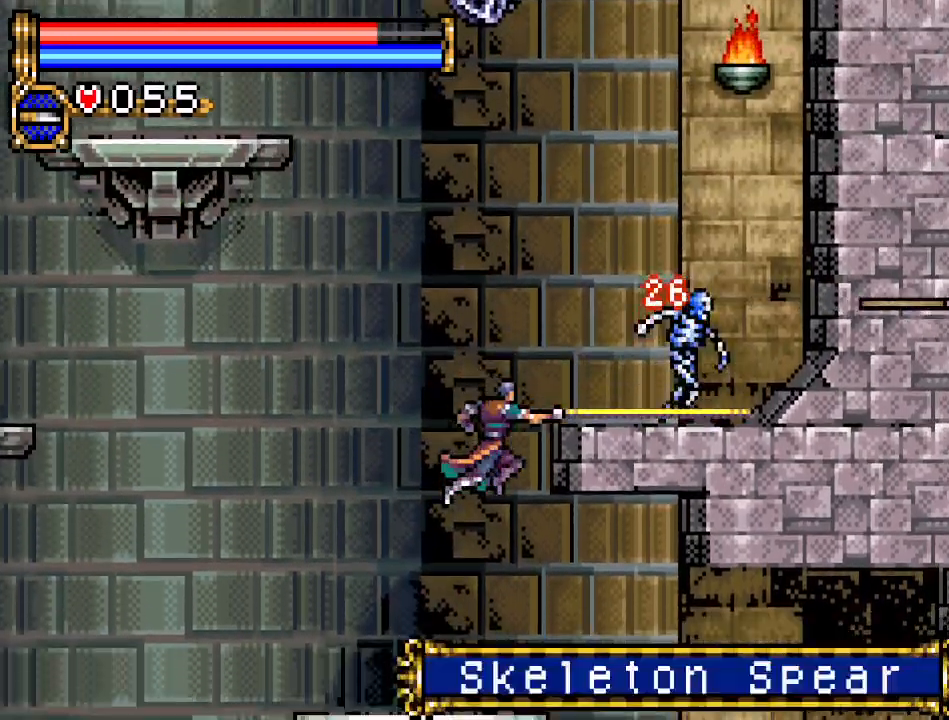
{"buttons": ["A", "B"], "events": [[100, "B", "up"], [317, "A", "down"], [400, "B", "down"]]}
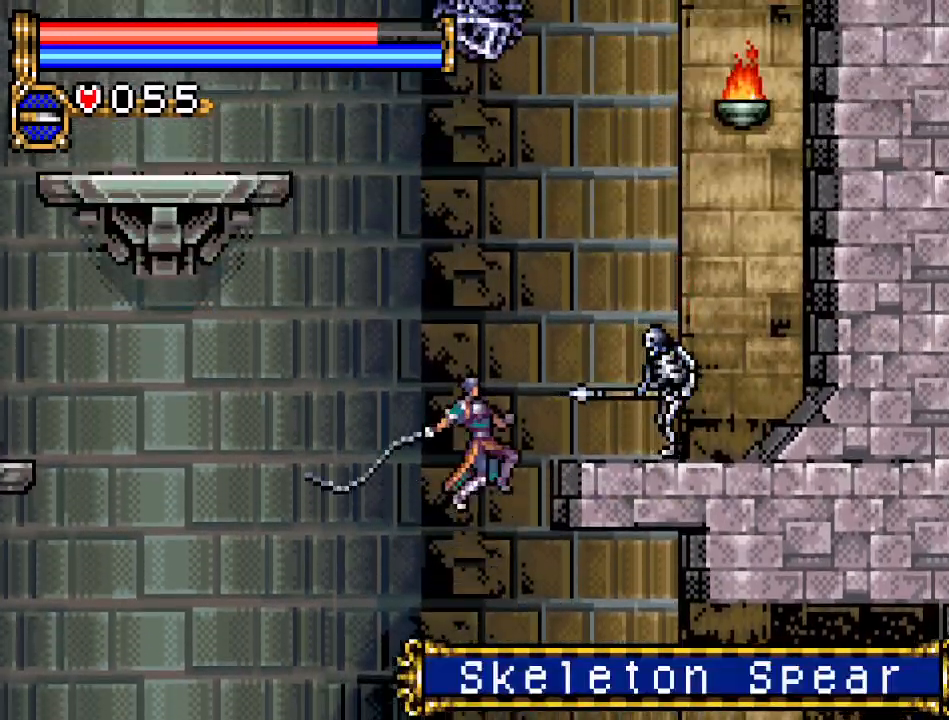
{"buttons": [], "events": [[66, "A", "up"], [417, "B", "up"]]}
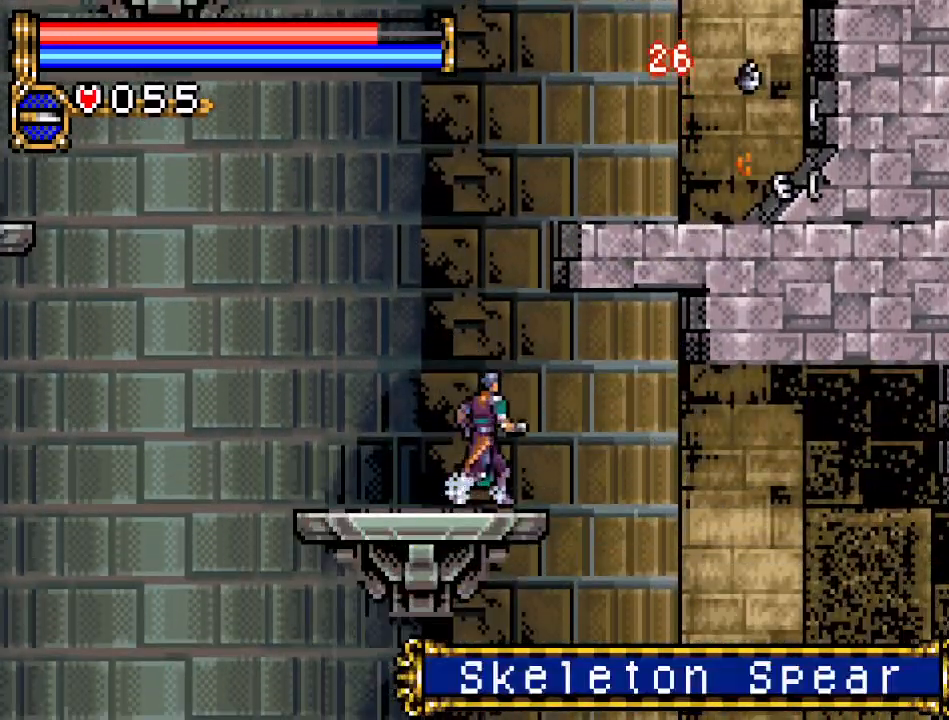
{"buttons": ["A", "DPAD_RIGHT"], "events": [[117, "A", "down"], [217, "DPAD_RIGHT", "down"]]}
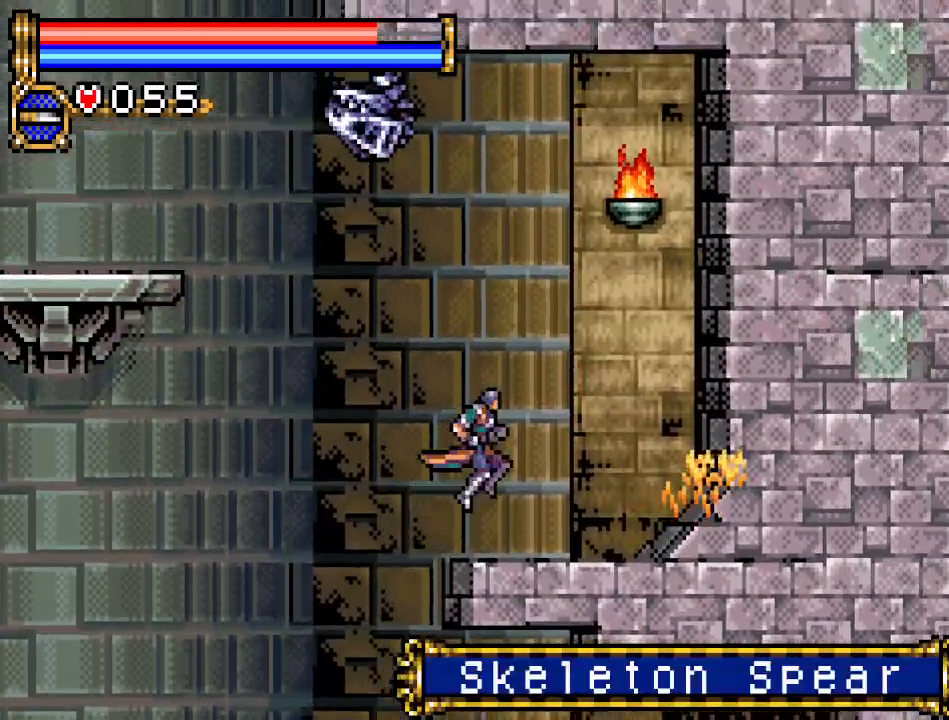
{"buttons": ["A", "B", "DPAD_LEFT"], "events": [[66, "A", "up"], [283, "DPAD_RIGHT", "up"], [317, "A", "down"], [383, "DPAD_LEFT", "down"], [450, "B", "down"]]}
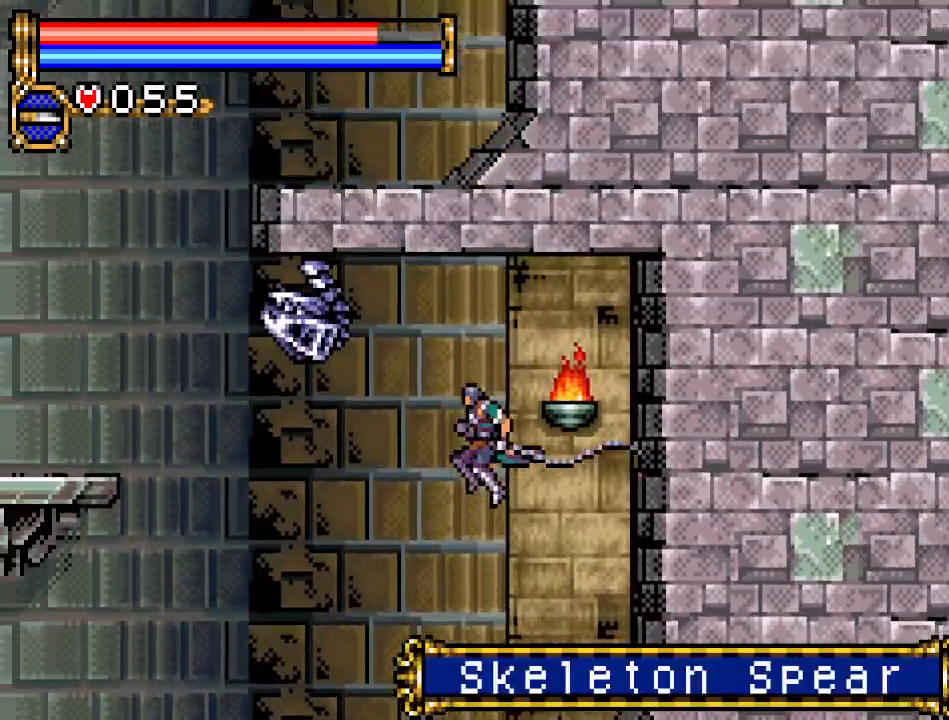
{"buttons": [], "events": [[83, "DPAD_LEFT", "up"], [184, "A", "up"], [434, "B", "up"]]}
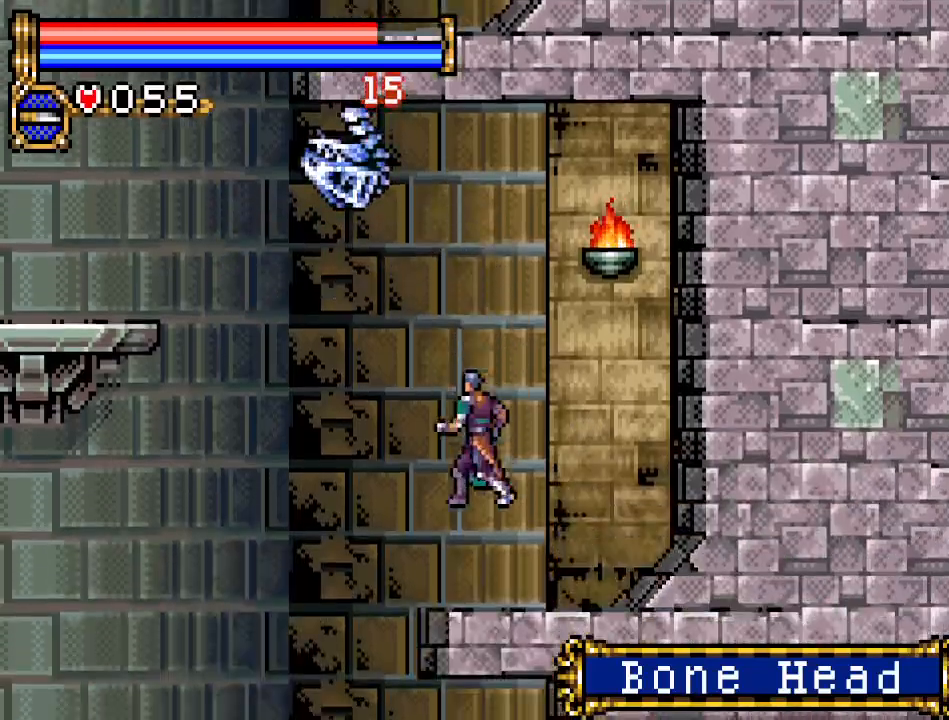
{"buttons": ["A", "B"], "events": [[166, "A", "down"], [283, "B", "down"]]}
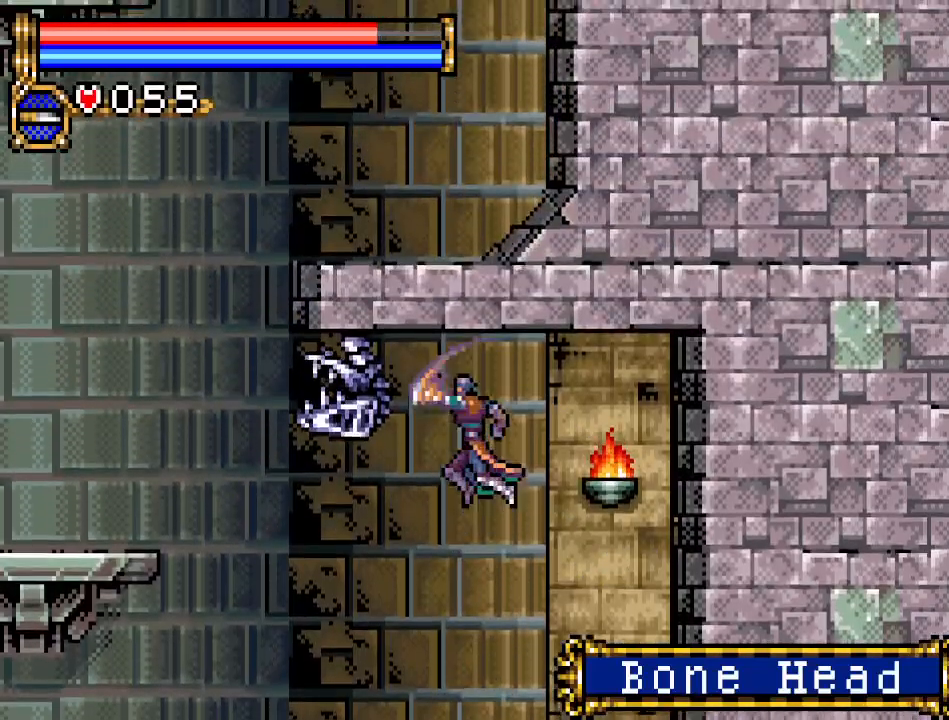
{"buttons": [], "events": [[67, "A", "up"], [350, "B", "up"]]}
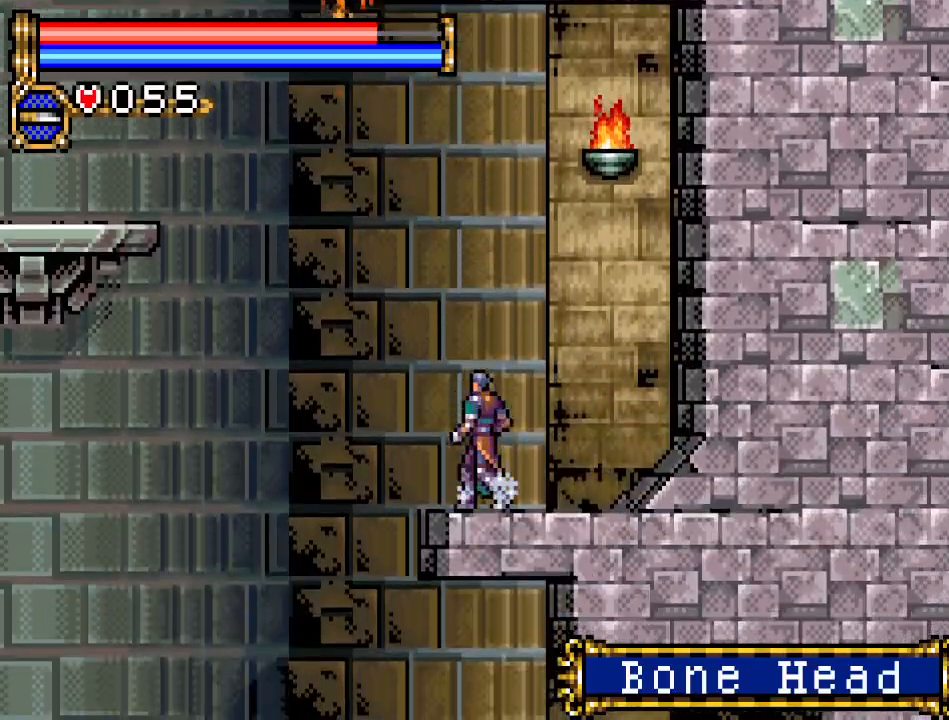
{"buttons": ["B"], "events": [[100, "DPAD_RIGHT", "down"], [133, "A", "down"], [183, "DPAD_RIGHT", "up"], [216, "B", "down"], [317, "A", "up"]]}
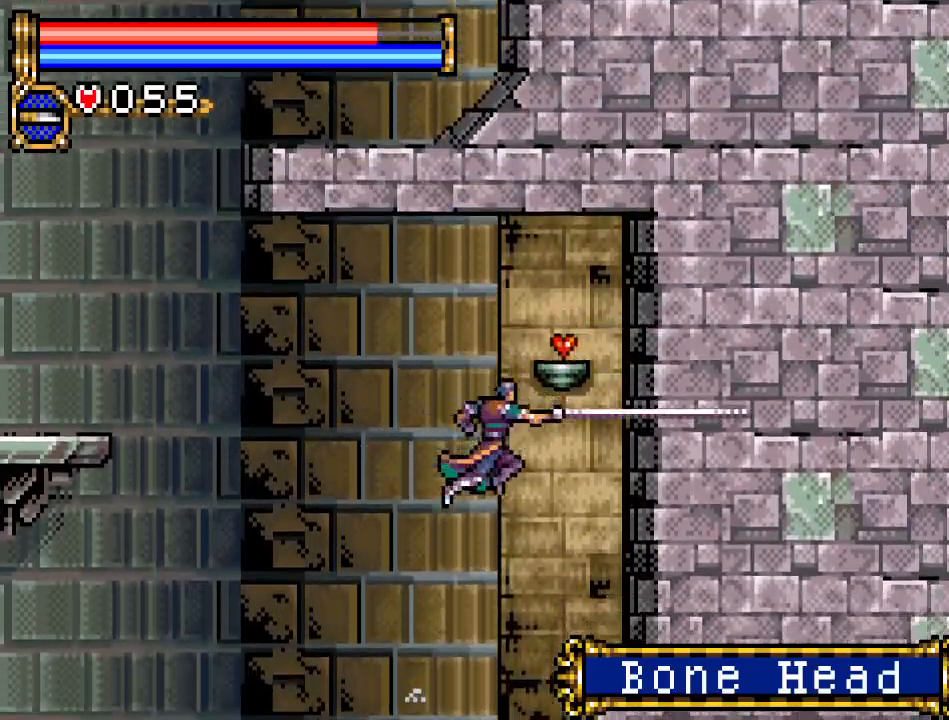
{"buttons": ["A", "DPAD_RIGHT"], "events": [[217, "B", "up"], [334, "DPAD_RIGHT", "down"], [467, "A", "down"]]}
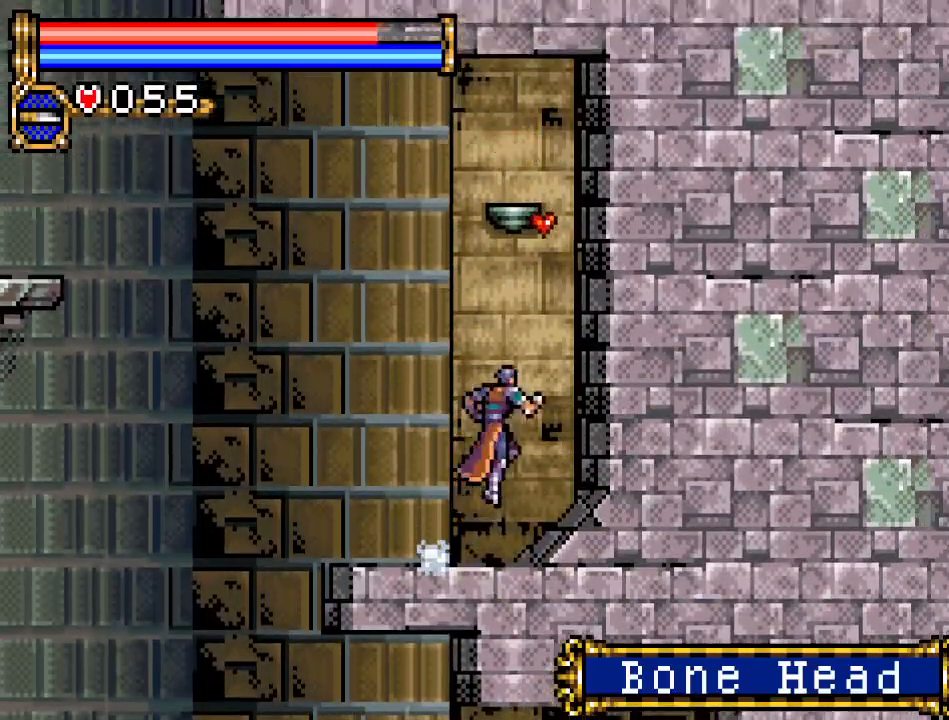
{"buttons": ["DPAD_RIGHT"], "events": [[116, "DPAD_RIGHT", "up"], [183, "DPAD_LEFT", "down"], [400, "DPAD_LEFT", "up"], [467, "A", "up"], [500, "DPAD_RIGHT", "down"]]}
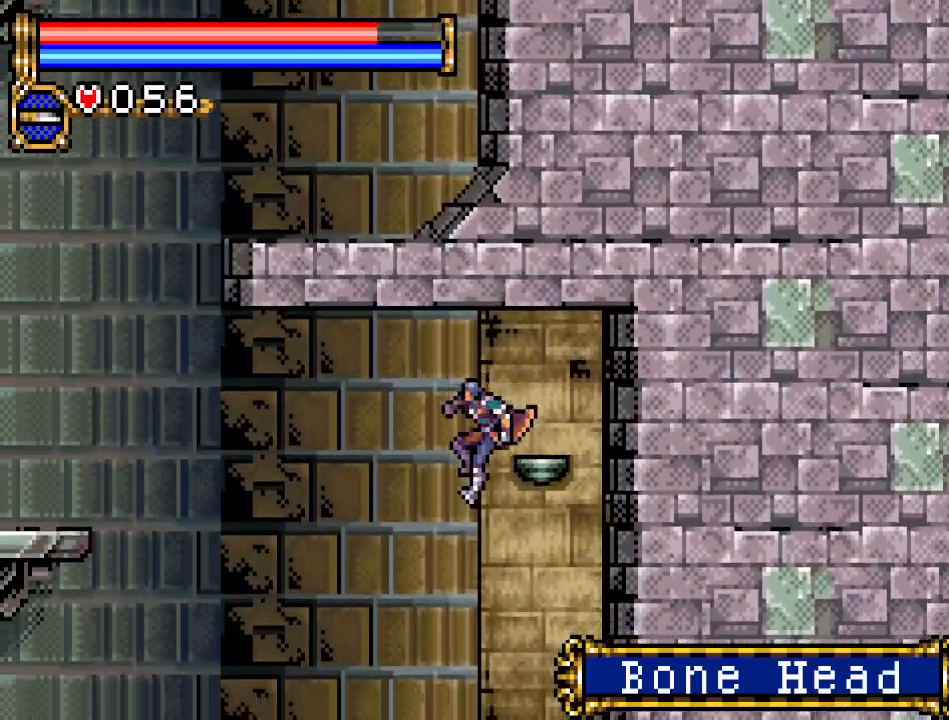
{"buttons": ["DPAD_LEFT"], "events": [[250, "DPAD_RIGHT", "up"], [350, "DPAD_LEFT", "down"]]}
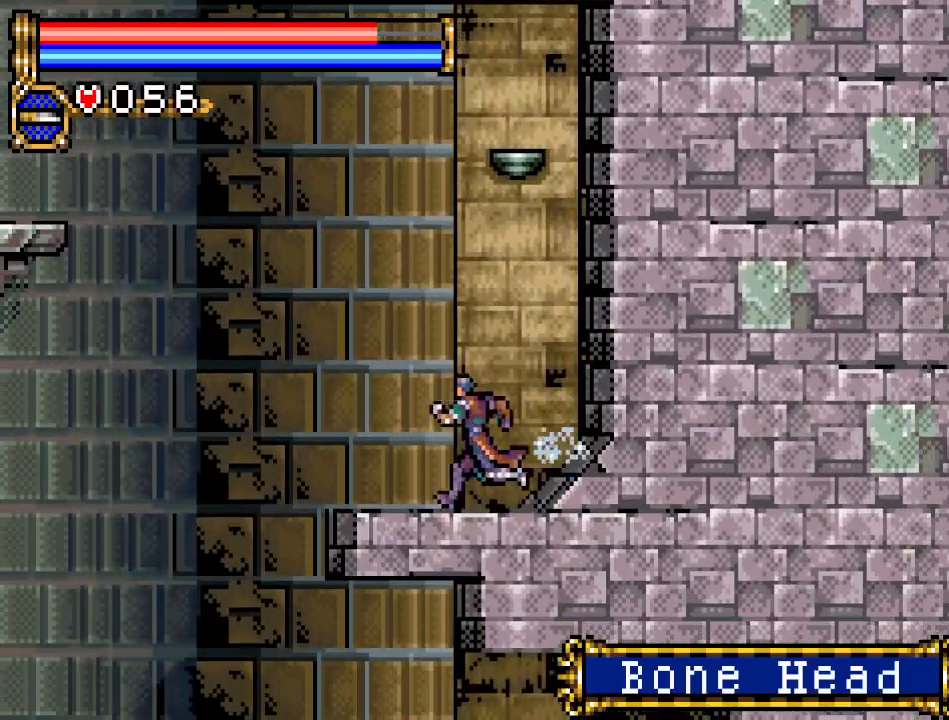
{"buttons": ["A", "DPAD_LEFT"], "events": [[216, "A", "down"]]}
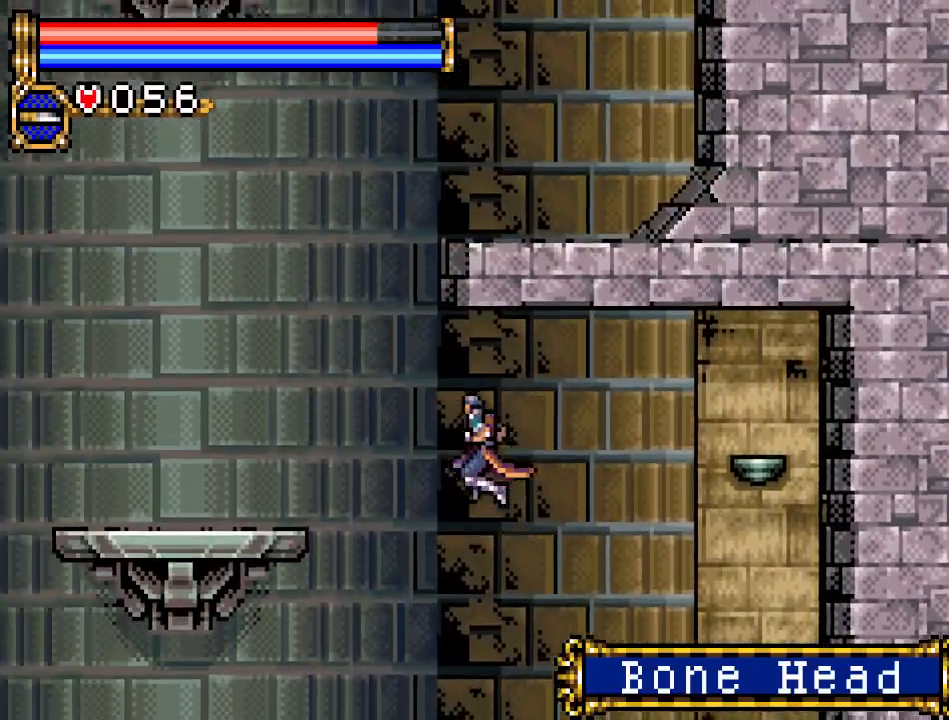
{"buttons": ["DPAD_LEFT"], "events": [[367, "A", "up"]]}
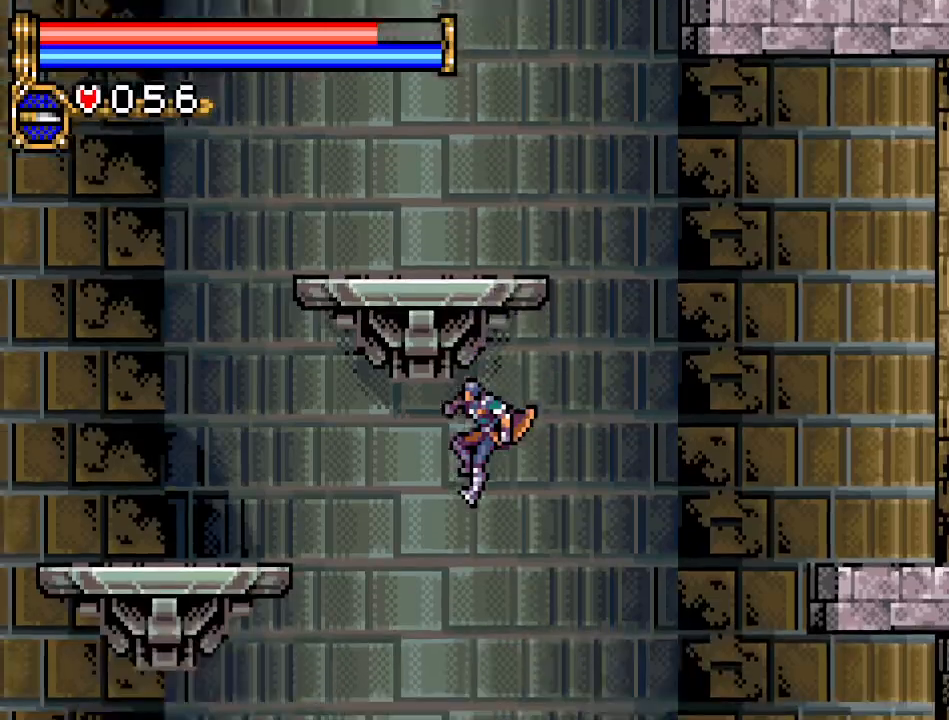
{"buttons": ["DPAD_RIGHT"], "events": [[150, "DPAD_LEFT", "up"], [450, "DPAD_RIGHT", "down"]]}
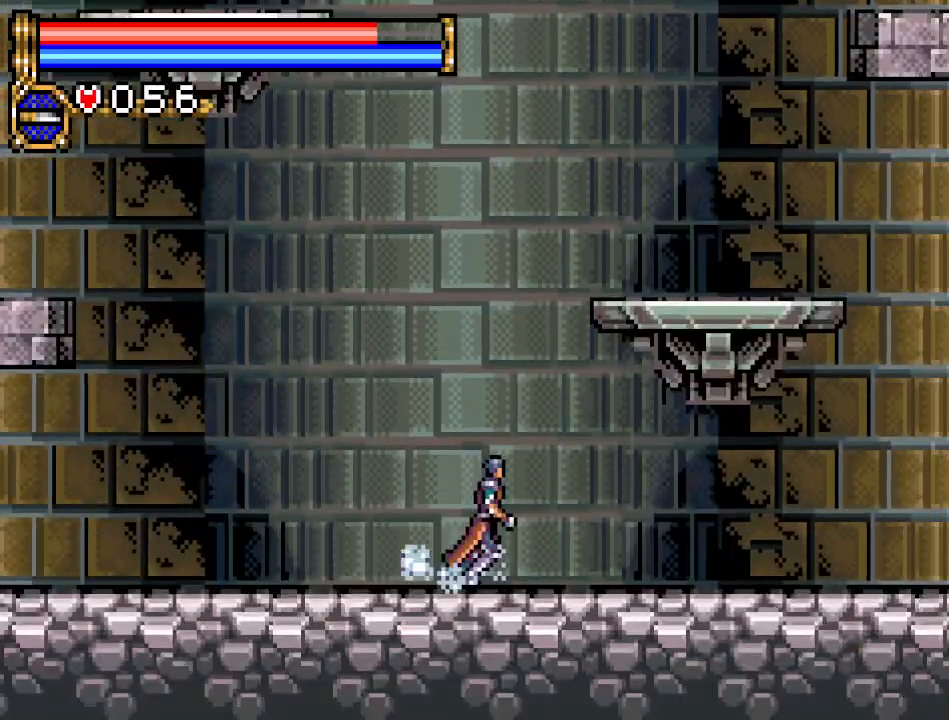
{"buttons": ["A", "DPAD_RIGHT"], "events": [[67, "A", "down"]]}
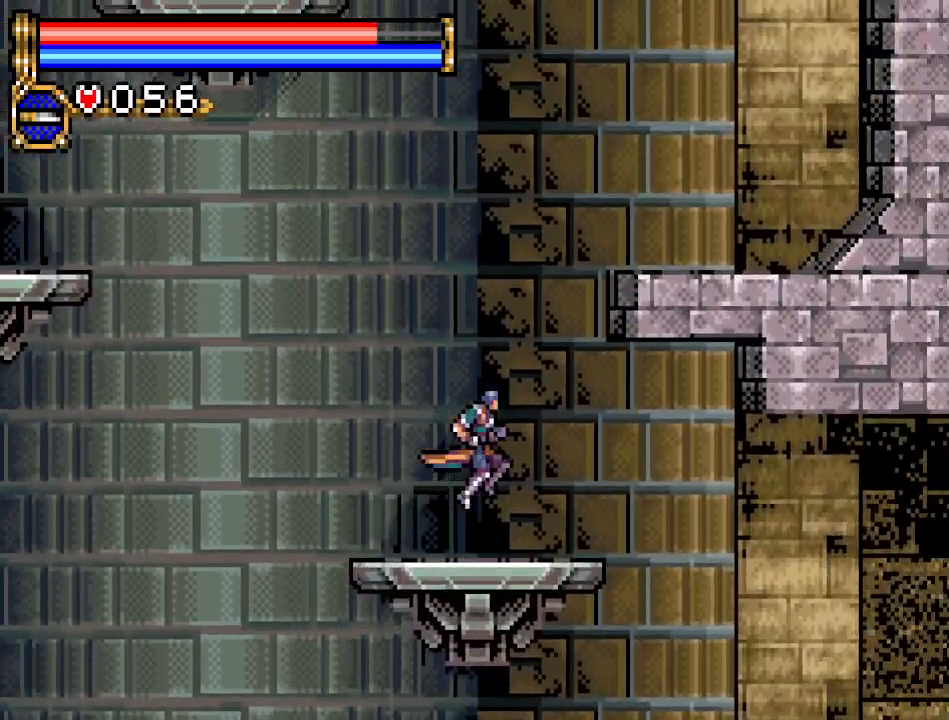
{"buttons": ["A", "DPAD_LEFT"], "events": [[16, "A", "up"], [33, "DPAD_RIGHT", "up"], [133, "DPAD_LEFT", "down"], [417, "A", "down"]]}
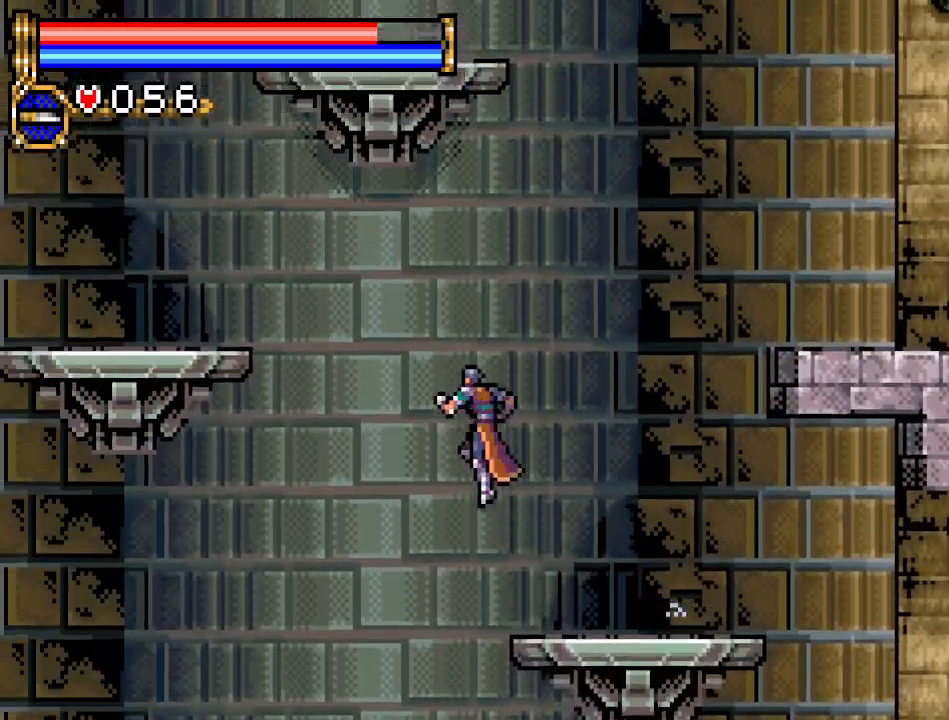
{"buttons": ["A", "DPAD_LEFT"], "events": []}
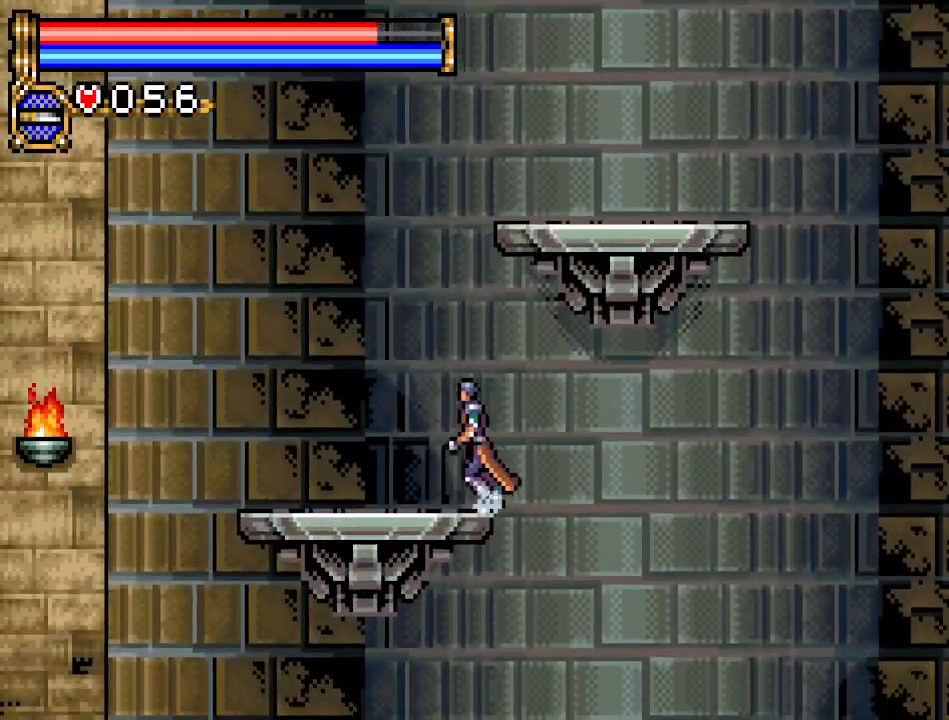
{"buttons": ["A", "DPAD_RIGHT"], "events": [[33, "A", "up"], [283, "A", "down"], [317, "DPAD_LEFT", "up"], [350, "DPAD_RIGHT", "down"]]}
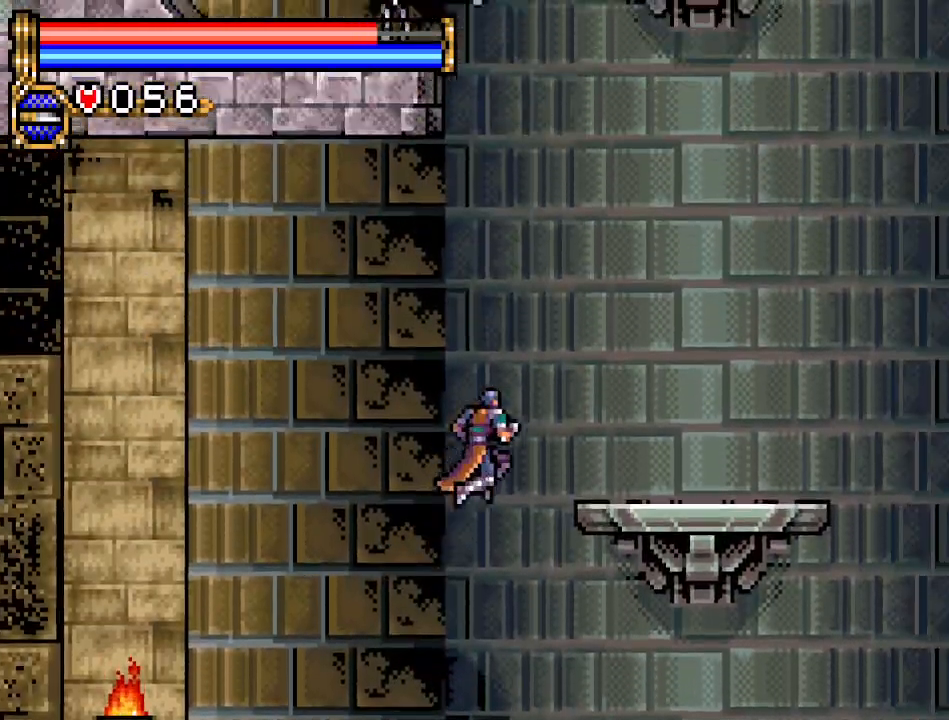
{"buttons": ["DPAD_RIGHT"], "events": [[334, "A", "up"]]}
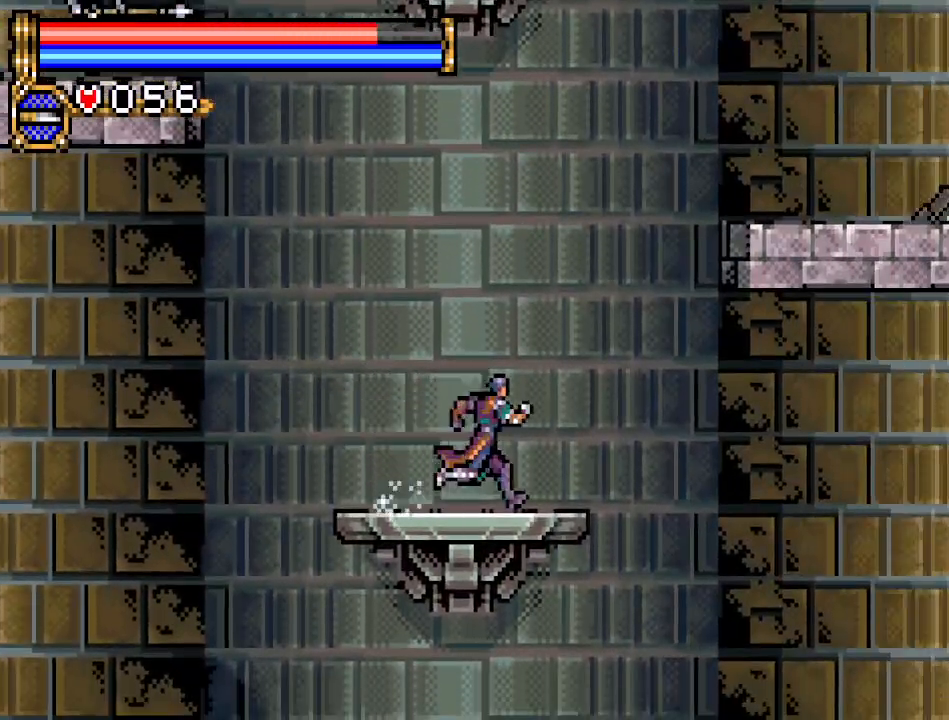
{"buttons": ["A", "DPAD_RIGHT"], "events": [[66, "A", "down"]]}
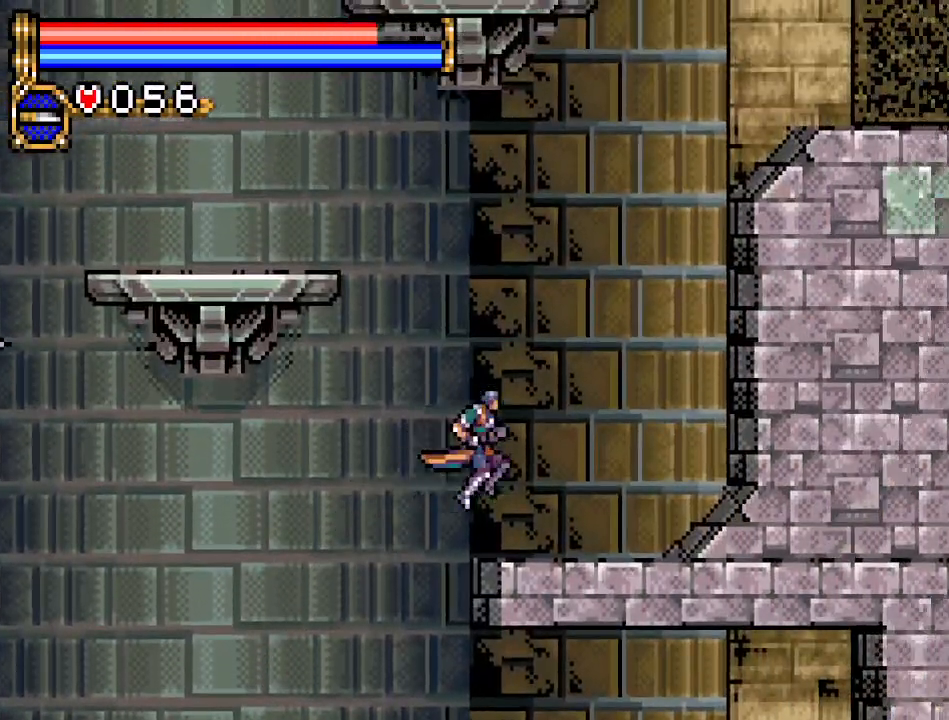
{"buttons": ["A", "DPAD_LEFT"], "events": [[67, "A", "up"], [167, "DPAD_RIGHT", "up"], [234, "DPAD_LEFT", "down"], [284, "A", "down"]]}
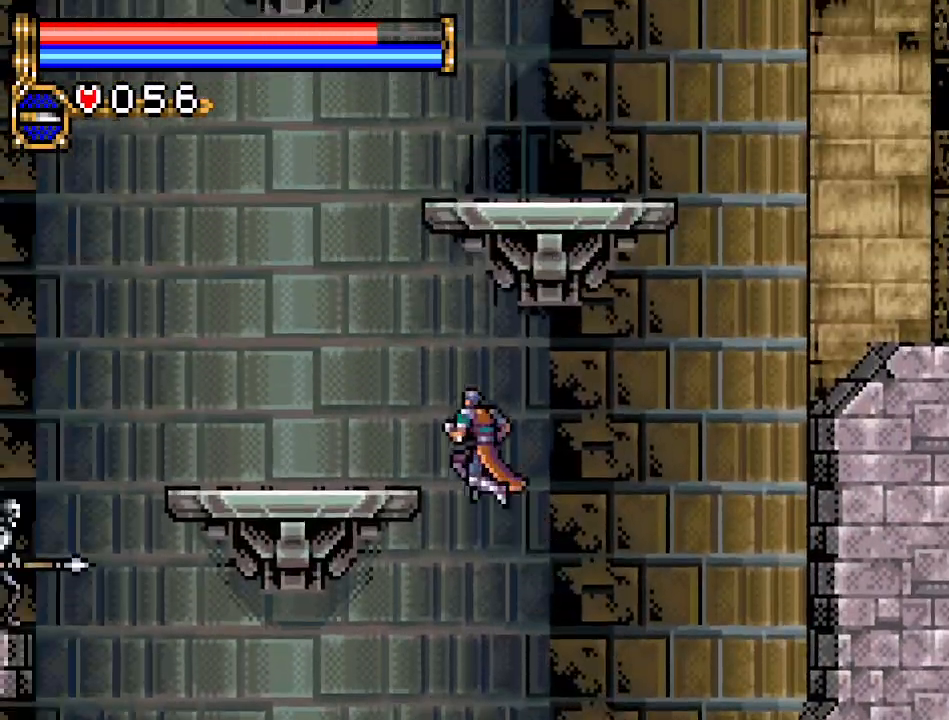
{"buttons": ["A", "DPAD_RIGHT"], "events": [[283, "A", "up"], [317, "DPAD_LEFT", "up"], [417, "DPAD_RIGHT", "down"], [450, "A", "down"]]}
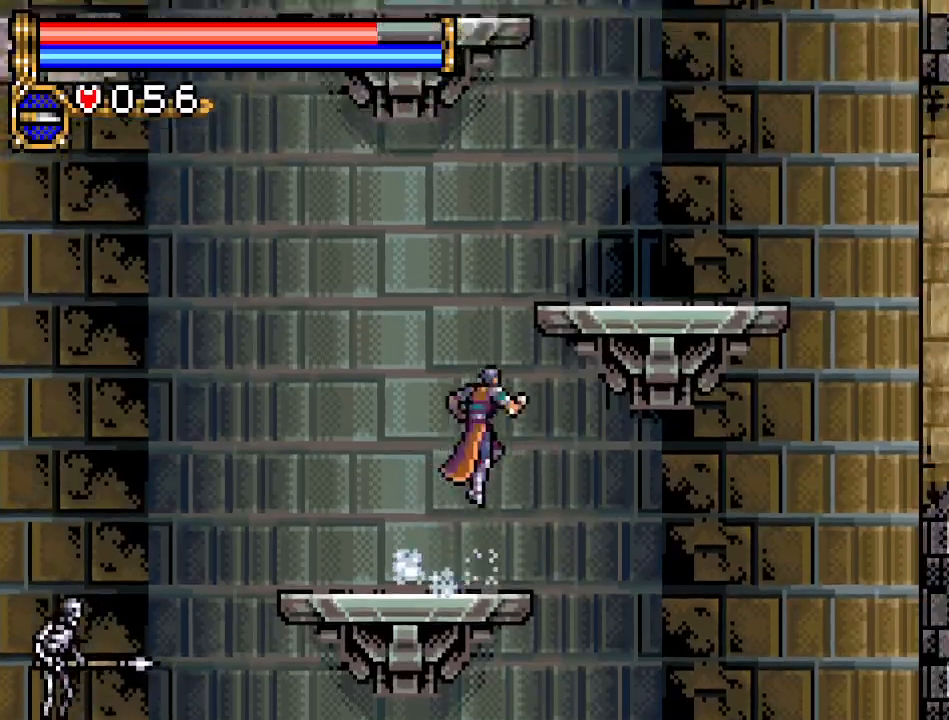
{"buttons": ["DPAD_RIGHT"], "events": [[301, "A", "up"]]}
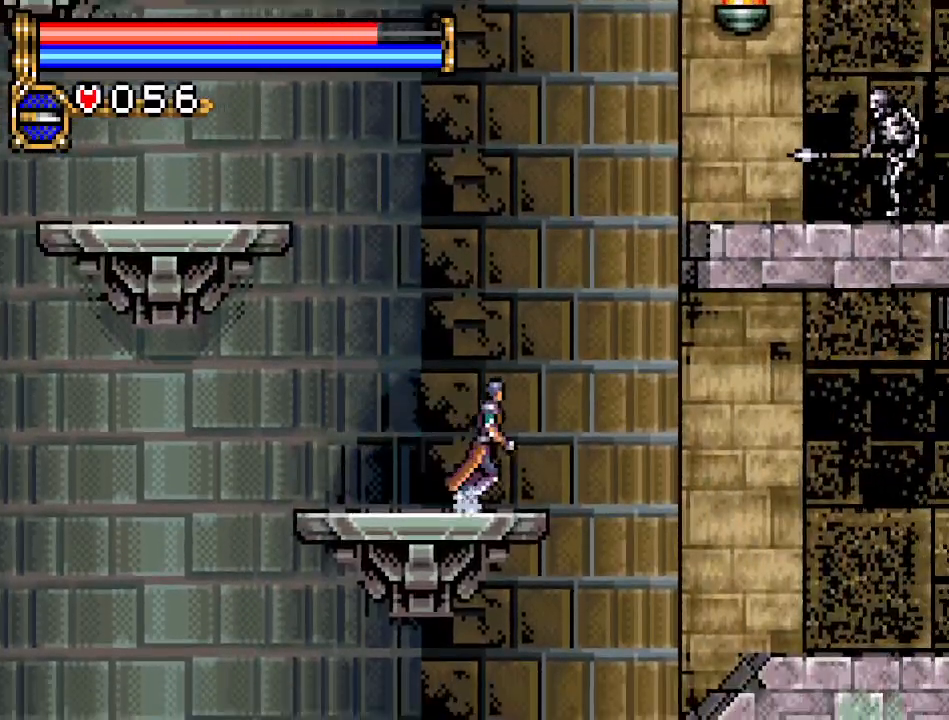
{"buttons": ["DPAD_RIGHT"], "events": [[50, "A", "down"], [183, "A", "up"]]}